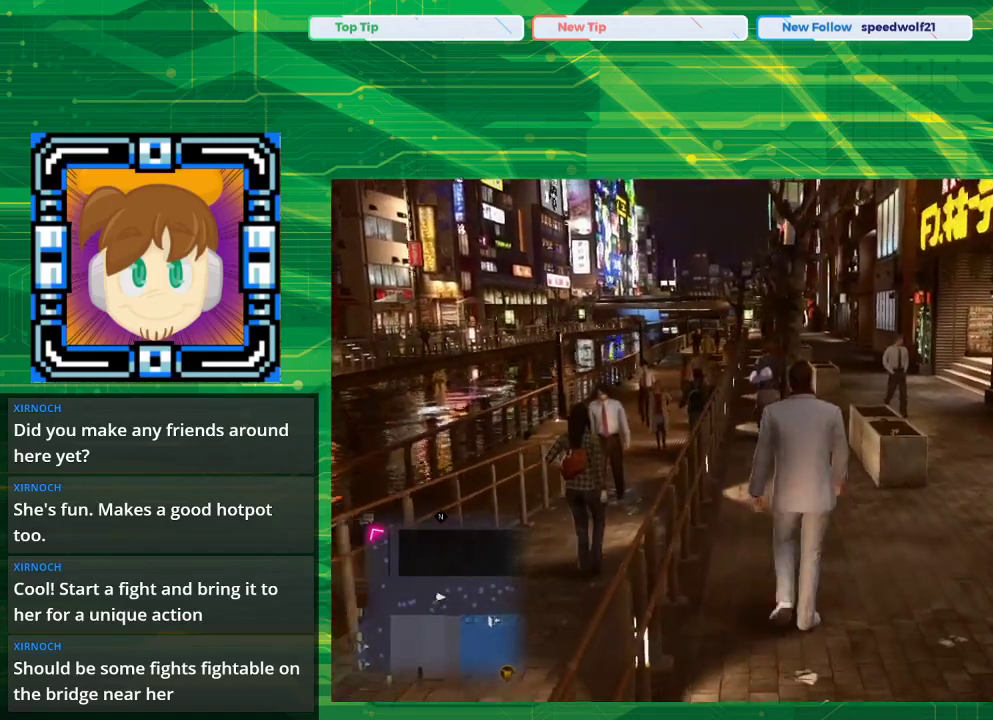
Gameplay with a controller (PlayStation layout); each line is a JSON object with the inputs held at the frame after it. "events" lists button and stick changes between this image and that frame as [ms after this image, input, new state], when the widget could be followed in between. Not read: L2 L3 R2 R3.
{"buttons": [], "left_stick": "up", "right_stick": "center", "events": []}
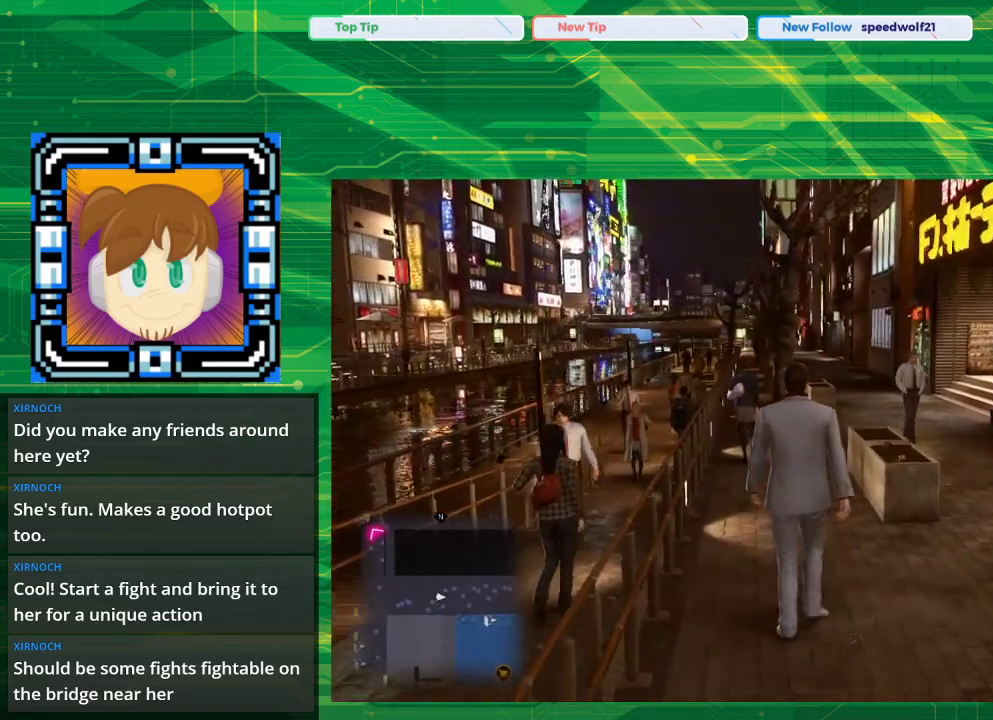
{"buttons": [], "left_stick": "up", "right_stick": "center", "events": []}
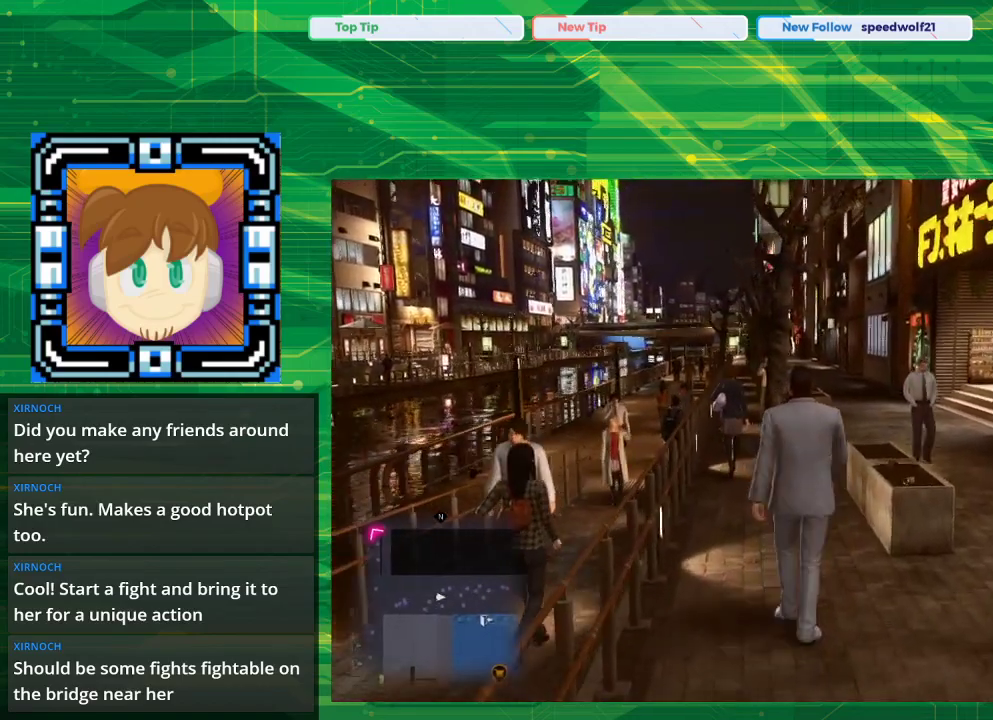
{"buttons": [], "left_stick": "up", "right_stick": "center", "events": []}
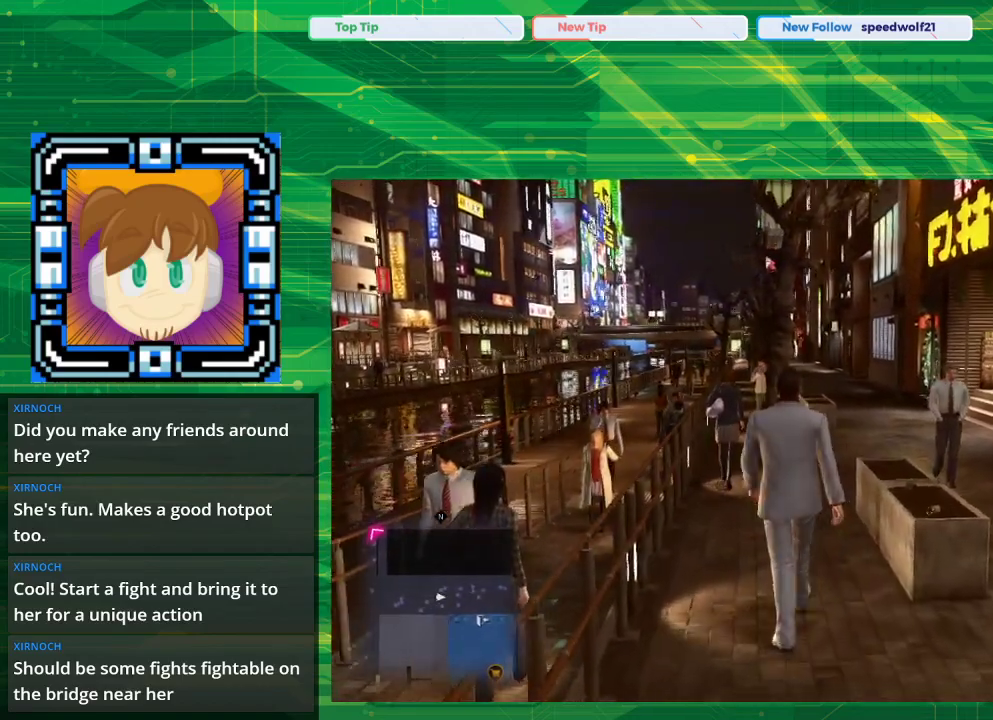
{"buttons": [], "left_stick": "up", "right_stick": "center", "events": []}
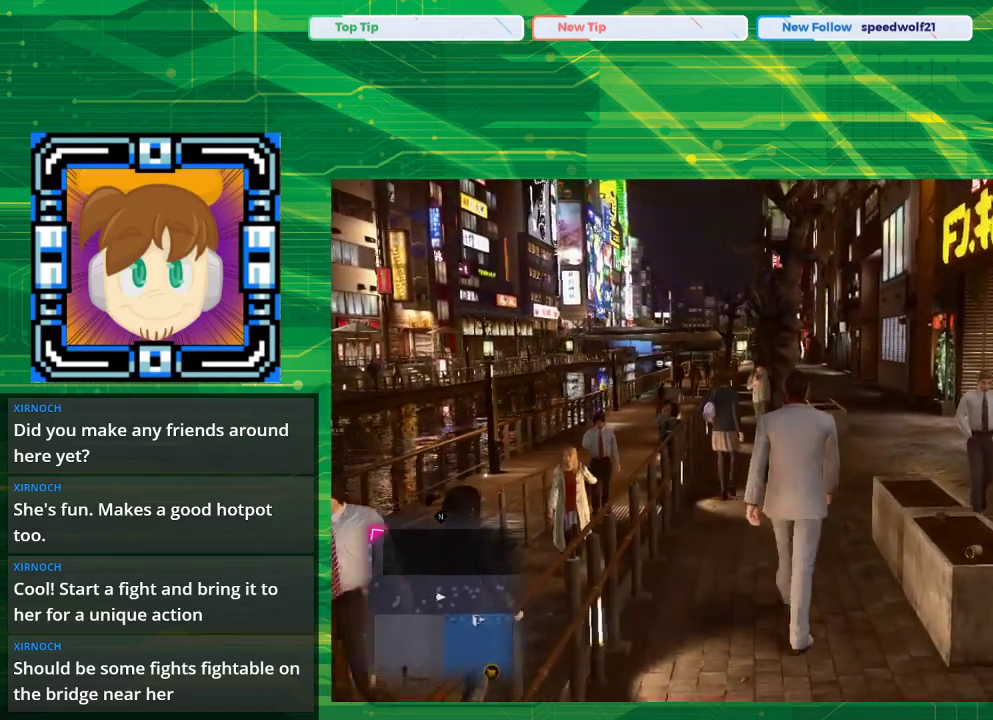
{"buttons": [], "left_stick": "up", "right_stick": "center", "events": []}
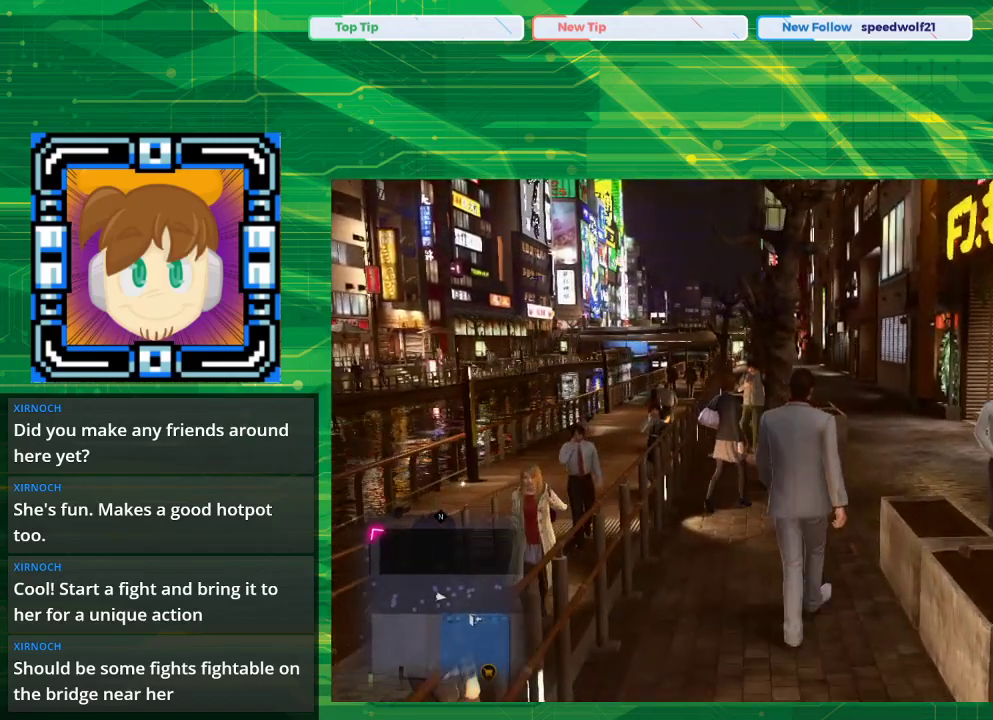
{"buttons": [], "left_stick": "up", "right_stick": "center", "events": []}
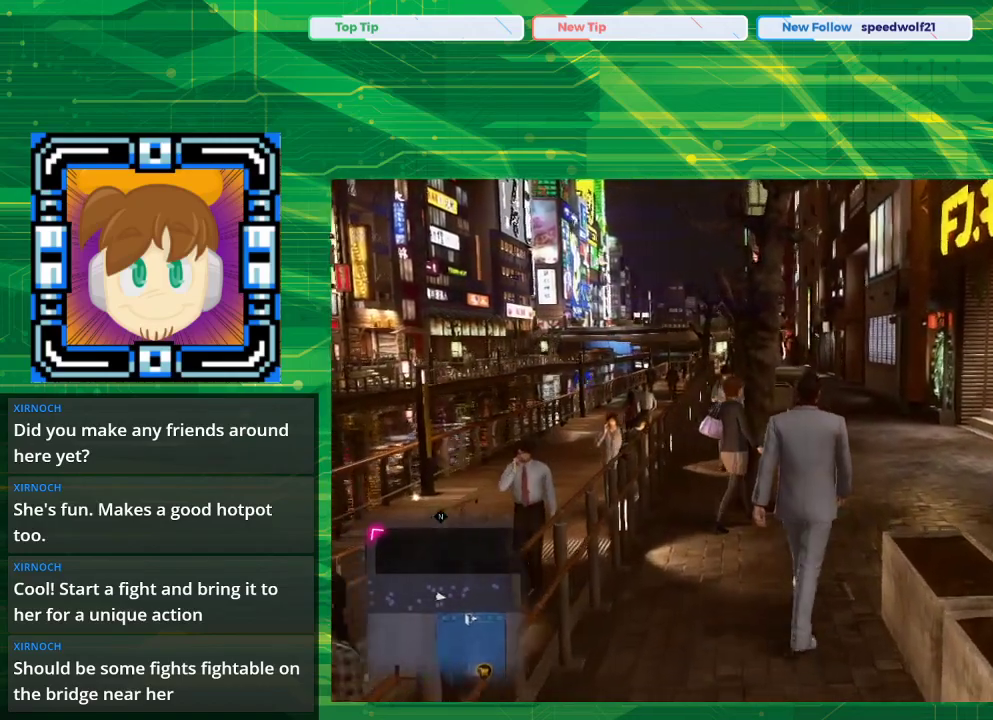
{"buttons": [], "left_stick": "up", "right_stick": "center", "events": []}
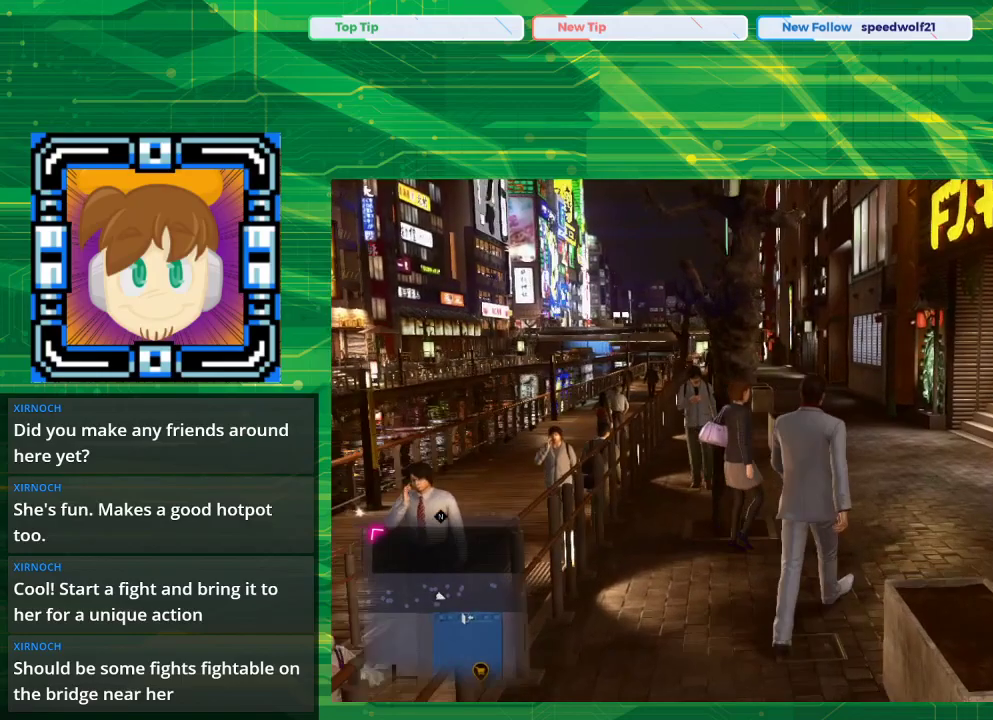
{"buttons": [], "left_stick": "up", "right_stick": "center", "events": []}
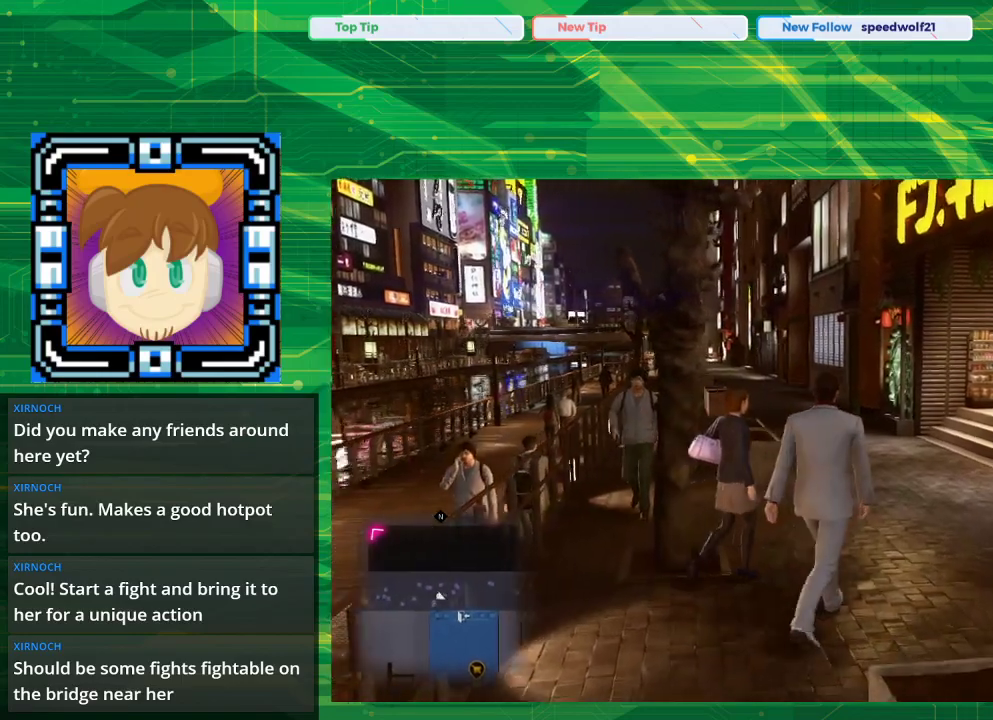
{"buttons": [], "left_stick": "up", "right_stick": "center", "events": []}
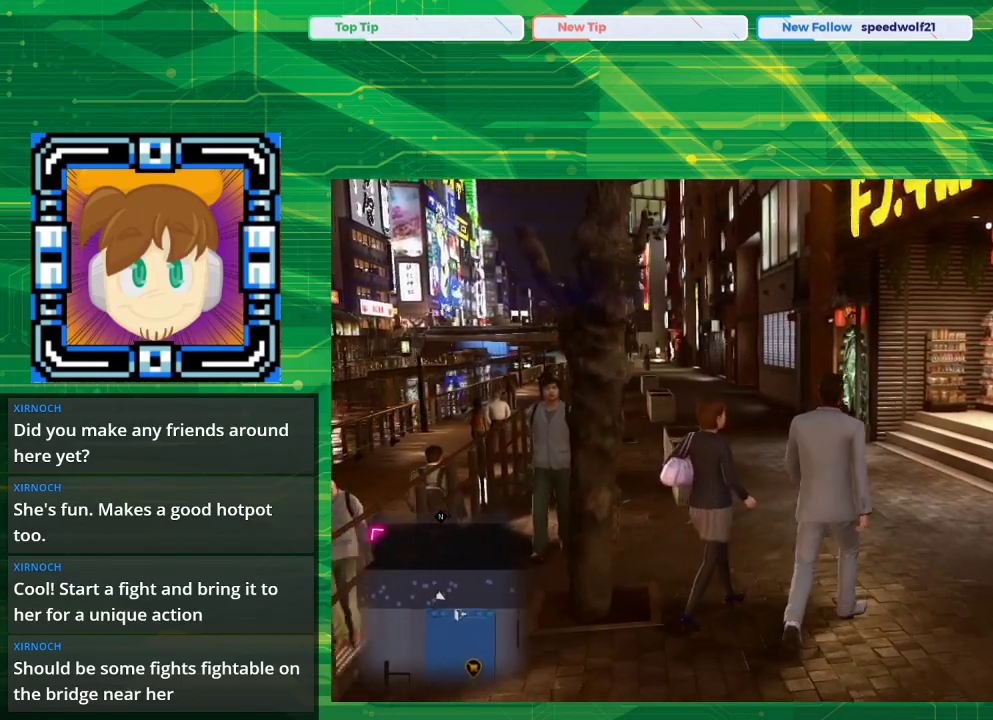
{"buttons": [], "left_stick": "up", "right_stick": "center", "events": []}
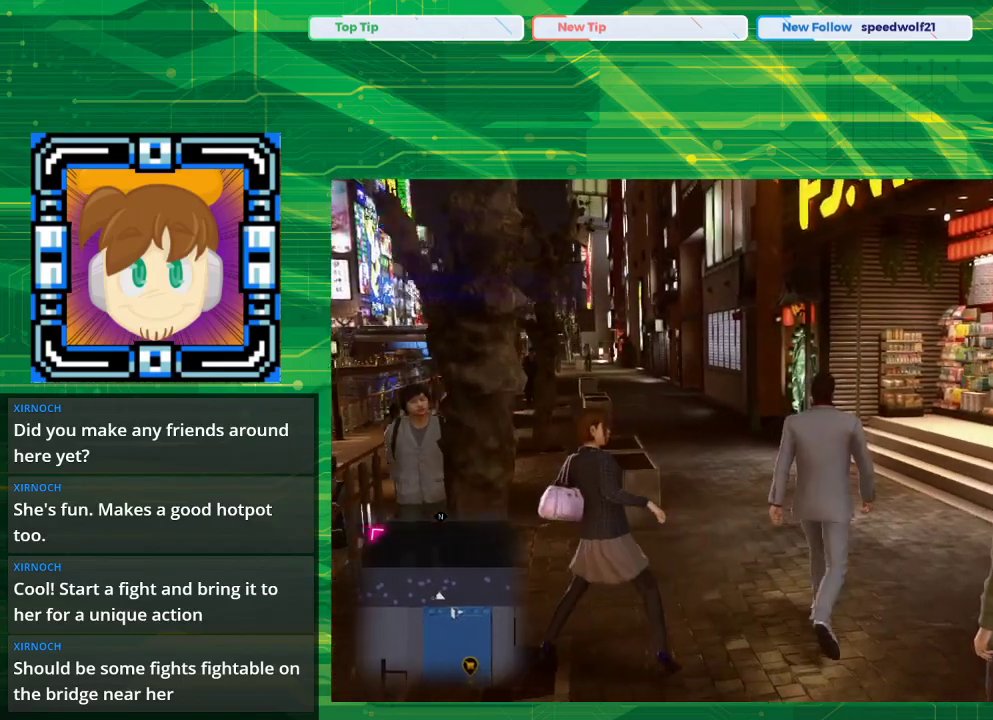
{"buttons": [], "left_stick": "up", "right_stick": "center", "events": []}
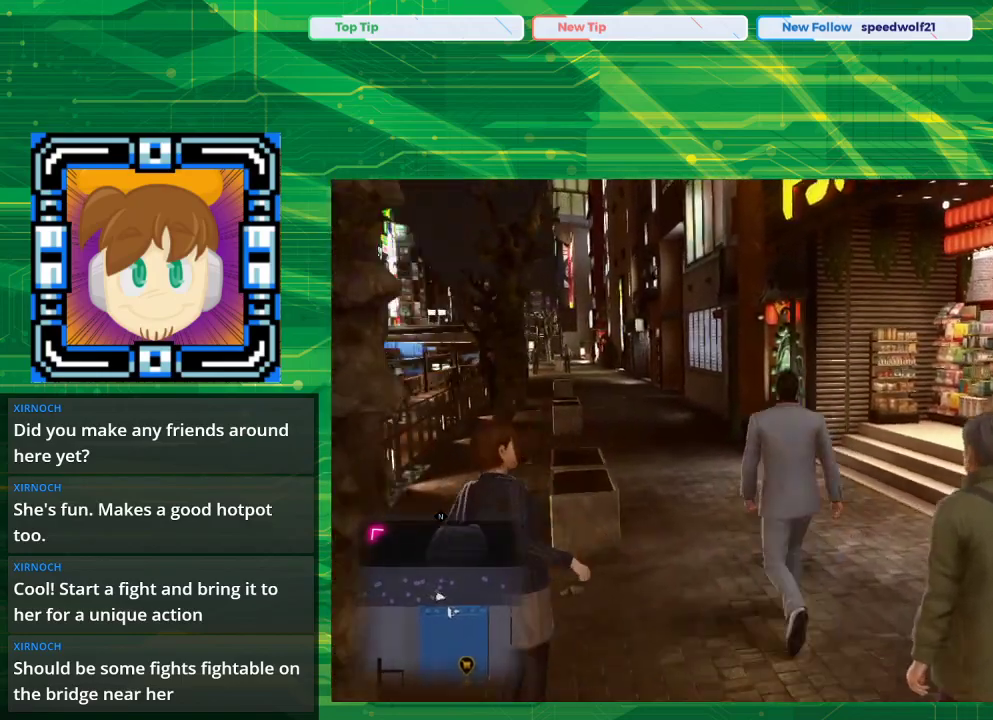
{"buttons": [], "left_stick": "up", "right_stick": "center", "events": []}
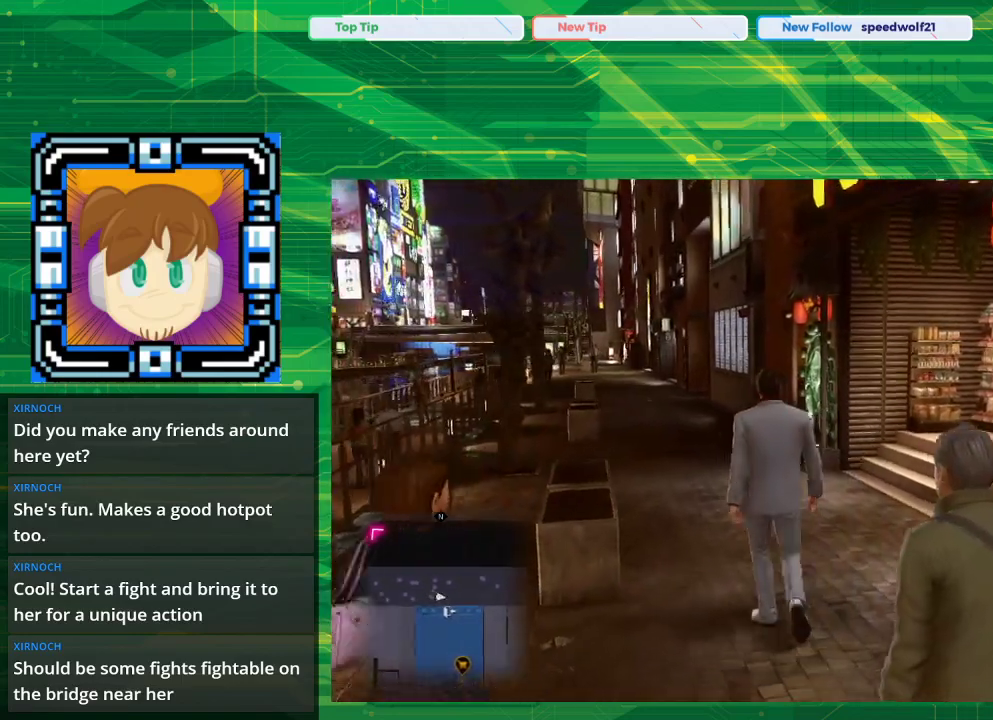
{"buttons": [], "left_stick": "up", "right_stick": "center", "events": []}
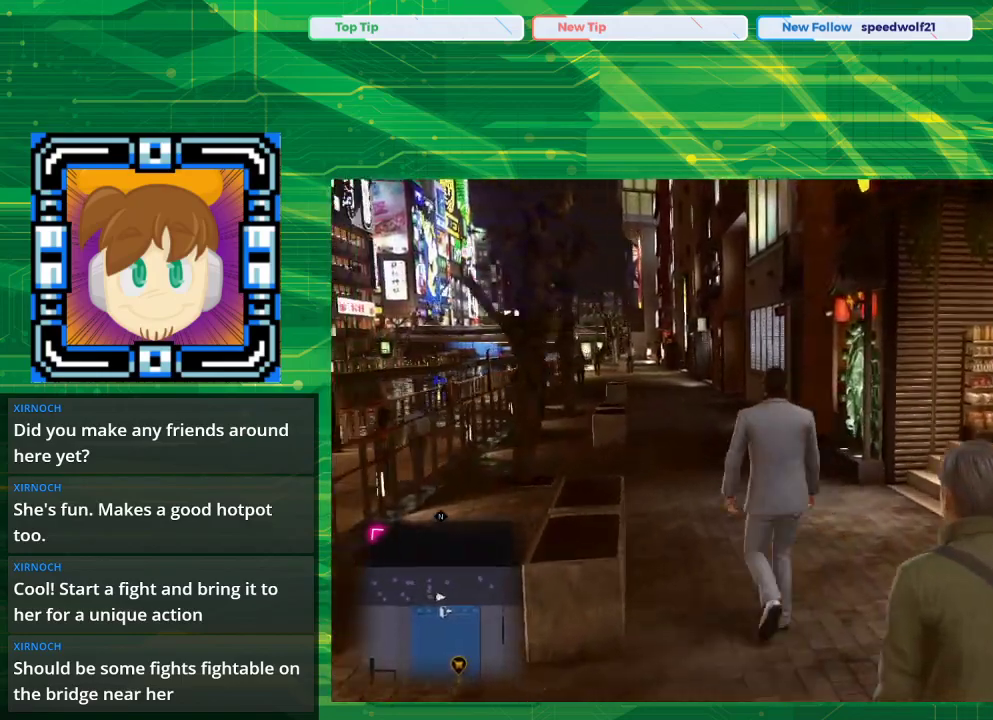
{"buttons": ["CROSS"], "left_stick": "up", "right_stick": "center", "events": [[167, "CROSS", "down"]]}
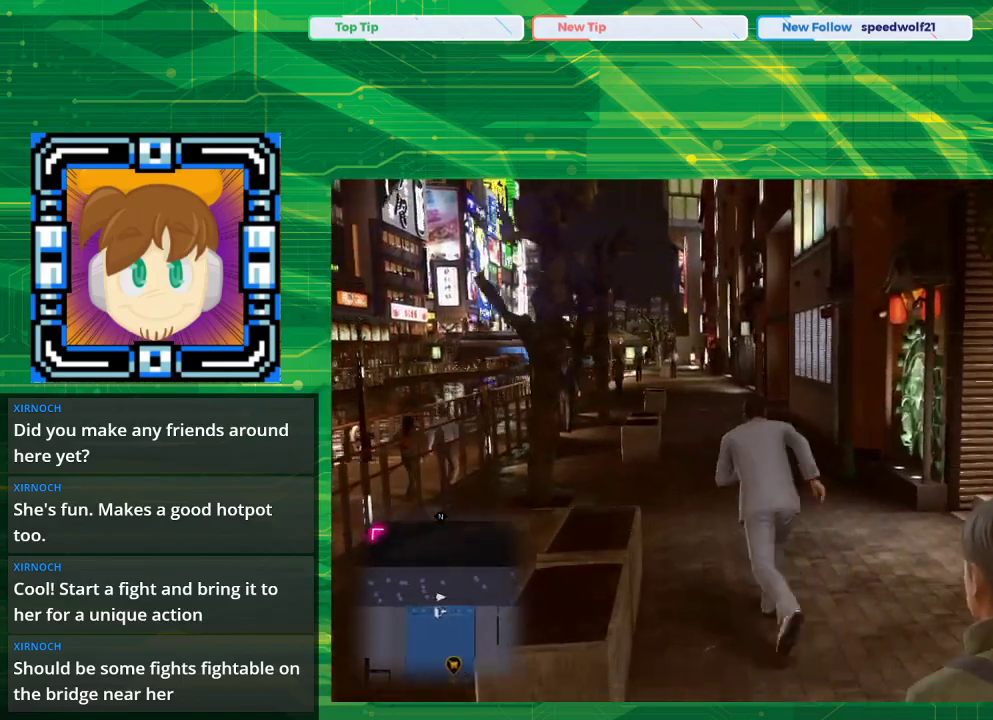
{"buttons": ["CROSS"], "left_stick": "up", "right_stick": "center", "events": []}
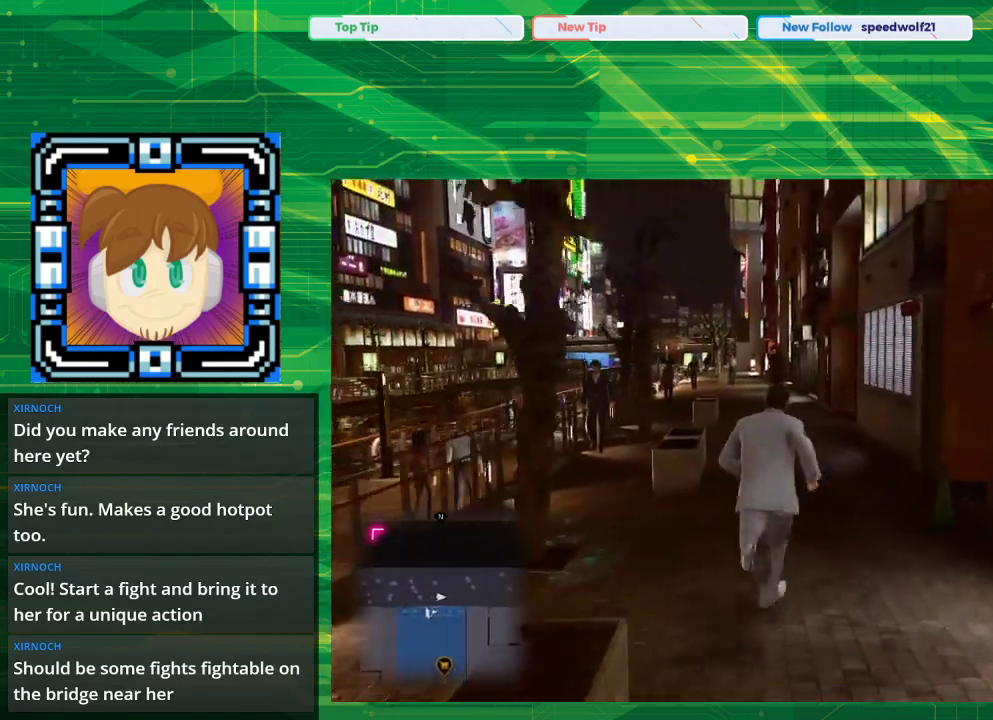
{"buttons": [], "left_stick": "left", "right_stick": "center", "events": [[367, "CROSS", "up"], [433, "left_stick", "left"]]}
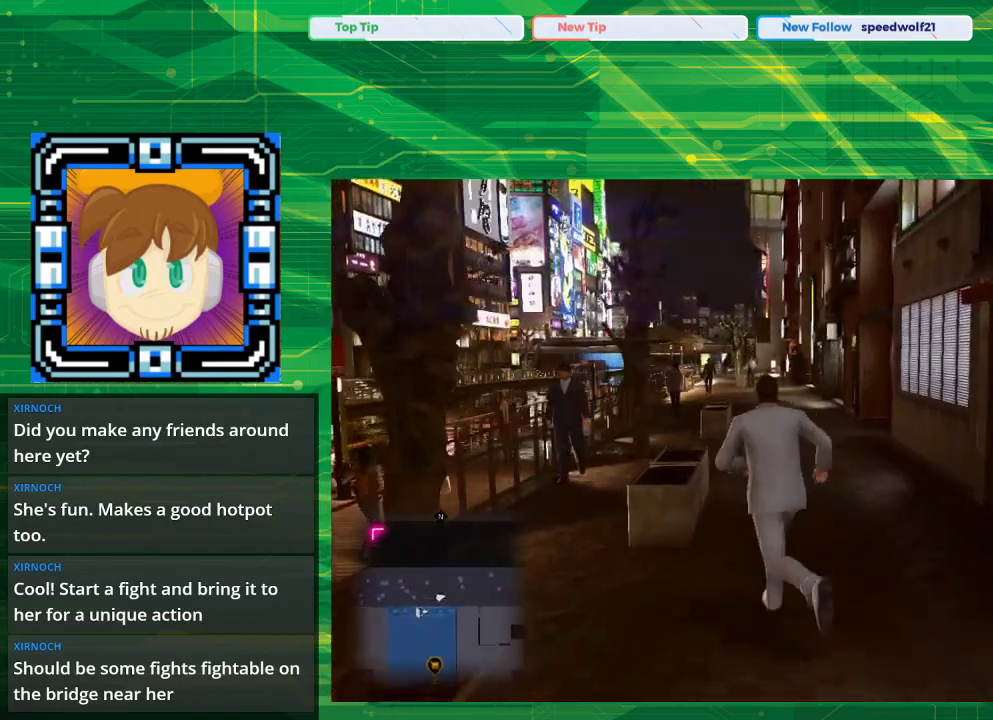
{"buttons": [], "left_stick": "left", "right_stick": "center", "events": []}
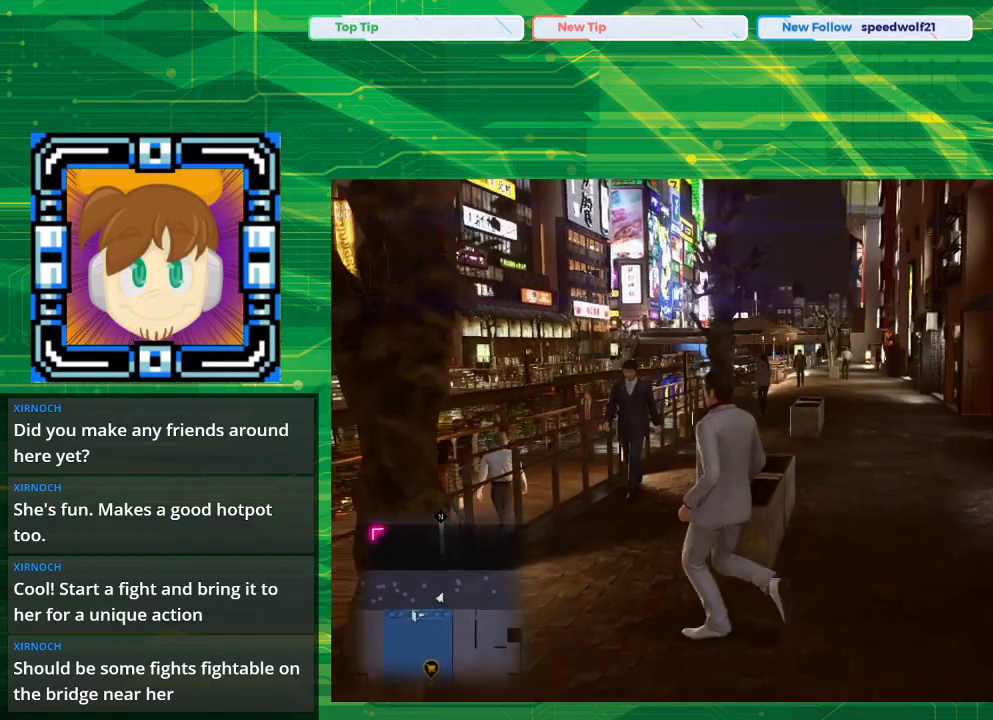
{"buttons": [], "left_stick": "right", "right_stick": "center", "events": [[150, "left_stick", "center"], [200, "left_stick", "up"], [383, "left_stick", "up-right"], [483, "left_stick", "right"]]}
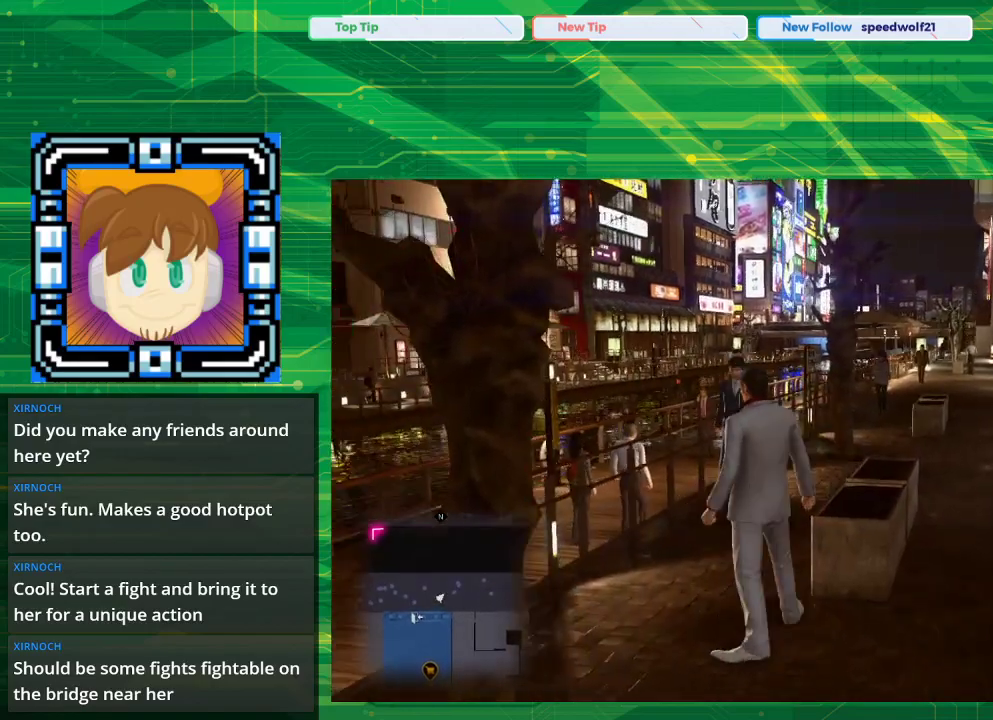
{"buttons": [], "left_stick": "right", "right_stick": "center", "events": []}
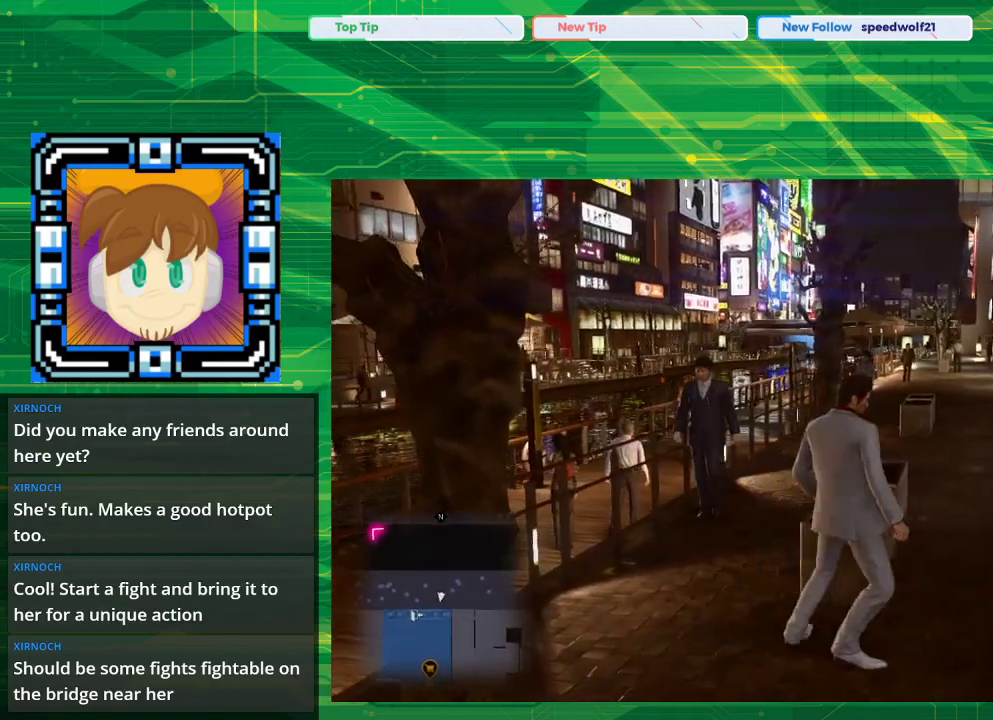
{"buttons": [], "left_stick": "up", "right_stick": "center", "events": [[133, "left_stick", "up-right"], [417, "left_stick", "up"]]}
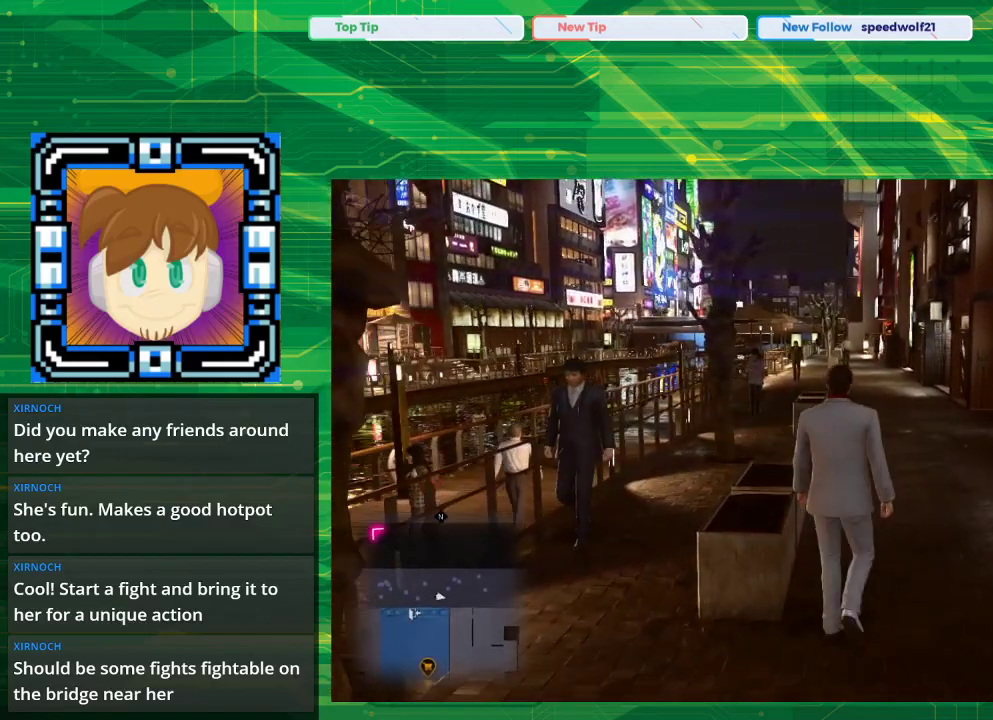
{"buttons": ["CROSS"], "left_stick": "up", "right_stick": "center", "events": [[317, "CROSS", "down"]]}
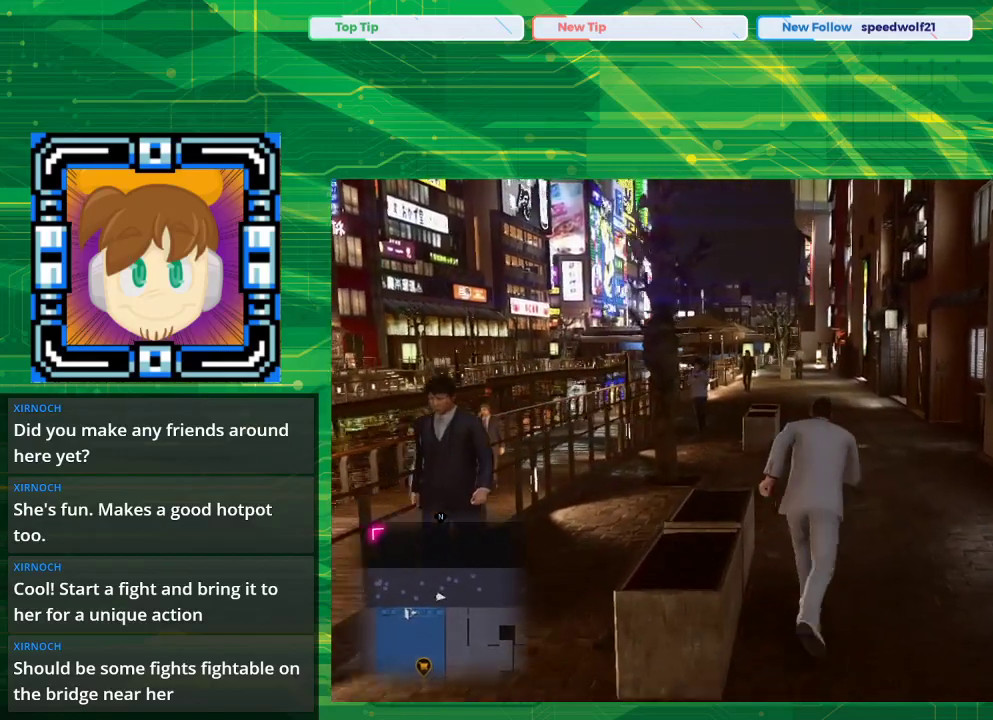
{"buttons": ["CROSS"], "left_stick": "up", "right_stick": "center", "events": []}
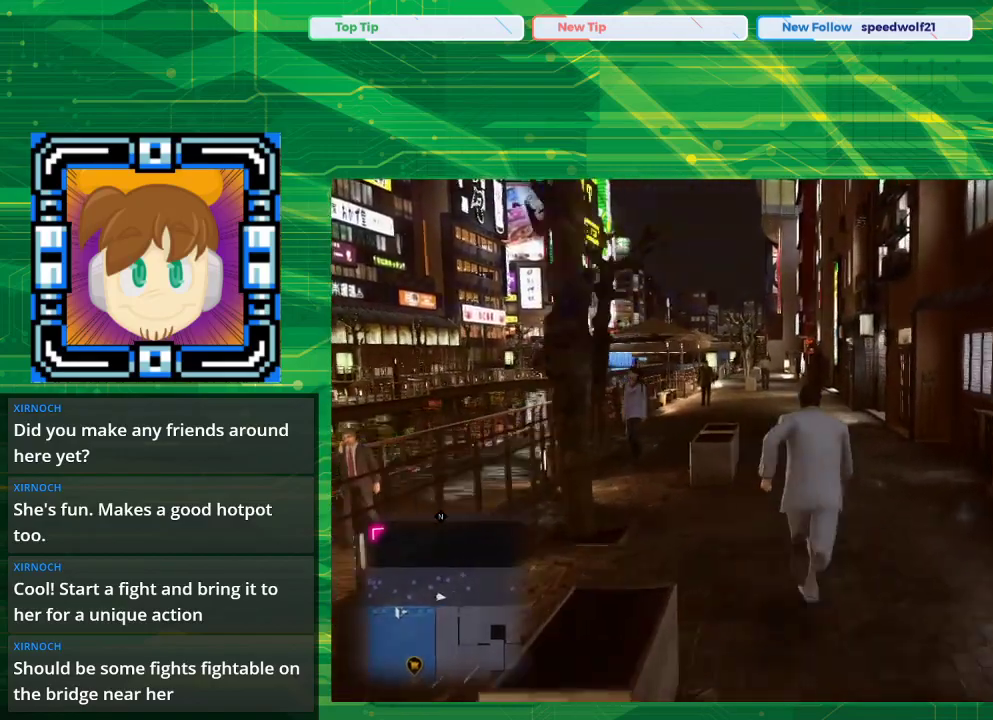
{"buttons": ["CROSS"], "left_stick": "up", "right_stick": "center", "events": []}
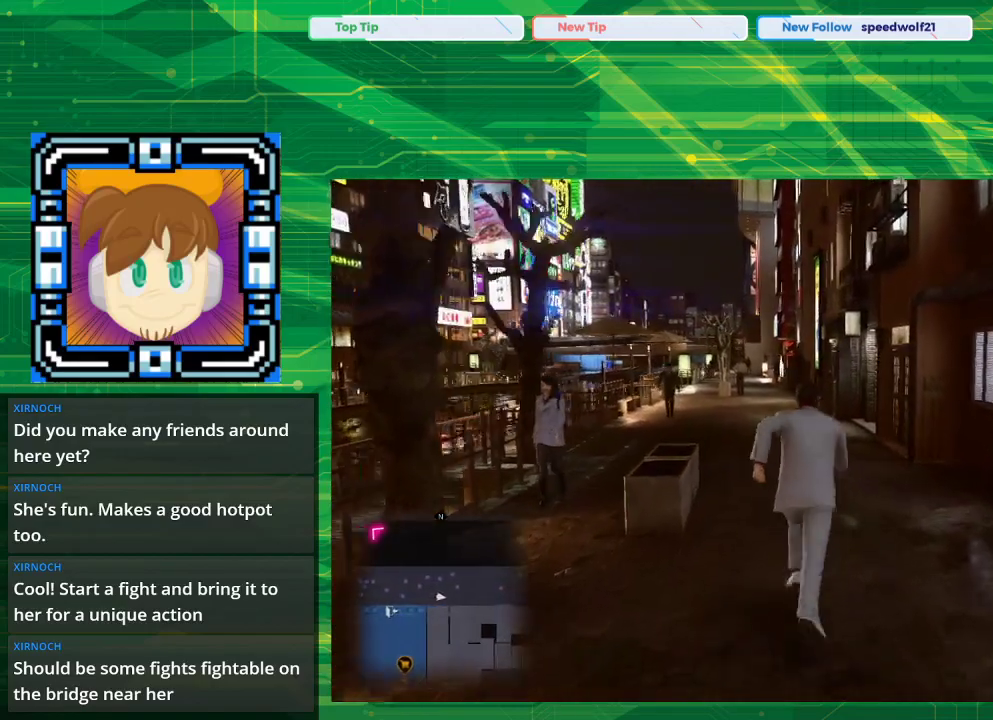
{"buttons": ["CROSS"], "left_stick": "up", "right_stick": "center", "events": []}
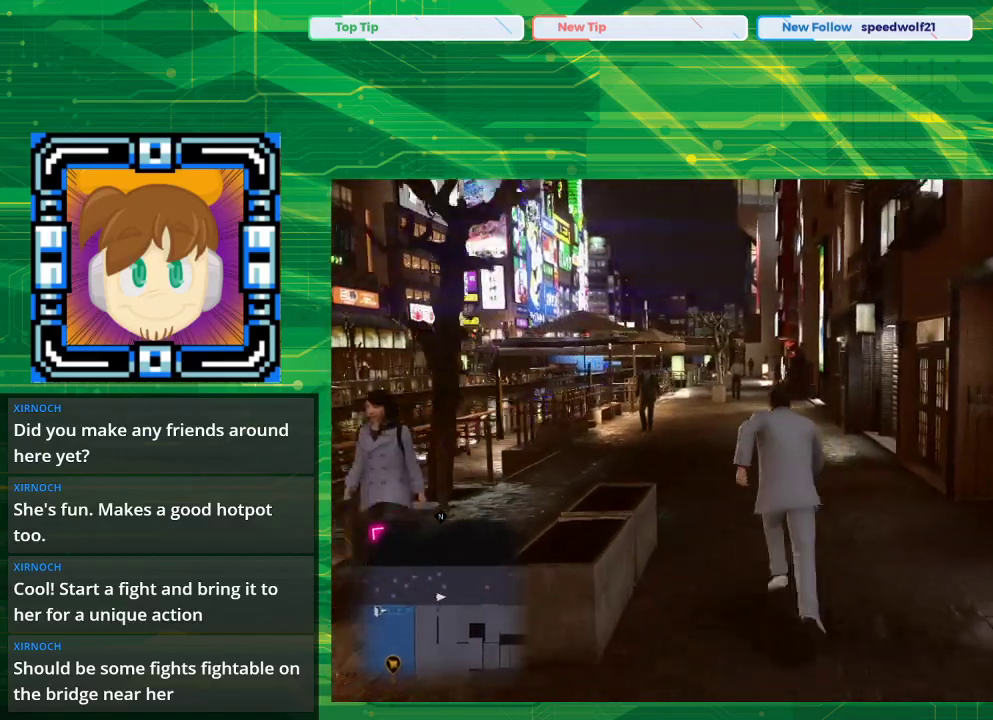
{"buttons": [], "left_stick": "up", "right_stick": "center", "events": [[267, "CROSS", "up"]]}
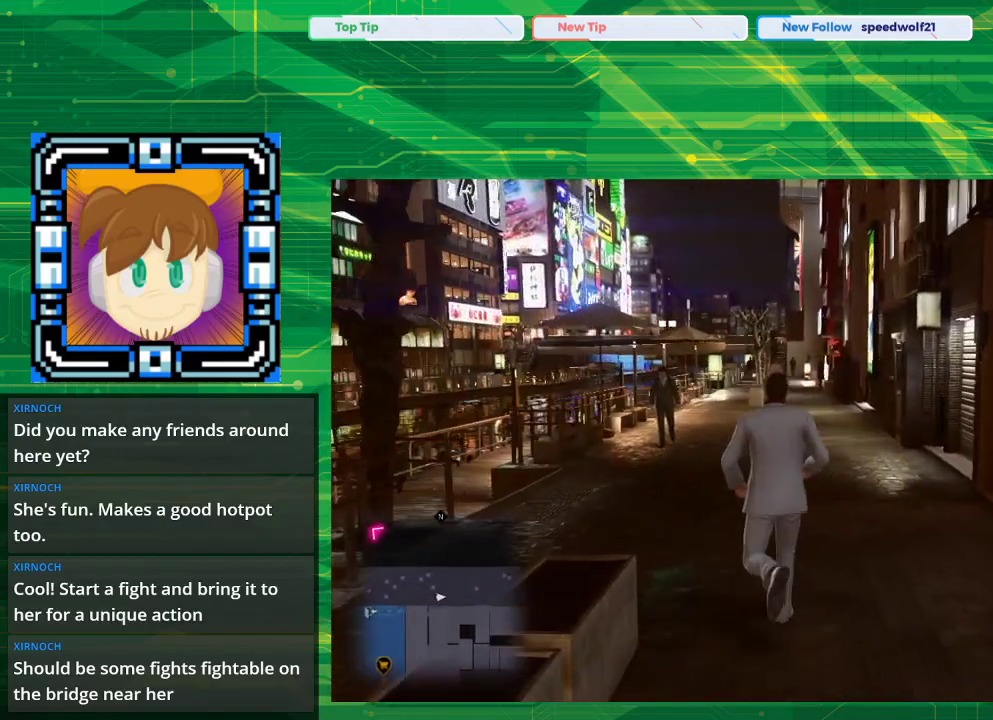
{"buttons": [], "left_stick": "up", "right_stick": "center", "events": []}
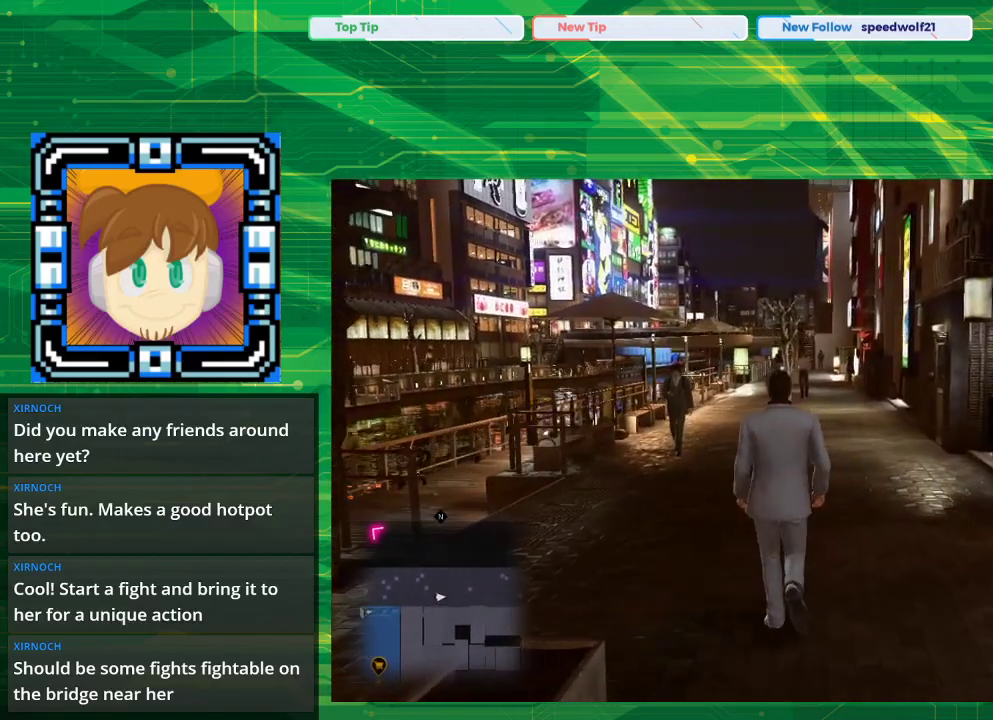
{"buttons": ["CROSS"], "left_stick": "up", "right_stick": "center", "events": [[467, "CROSS", "down"]]}
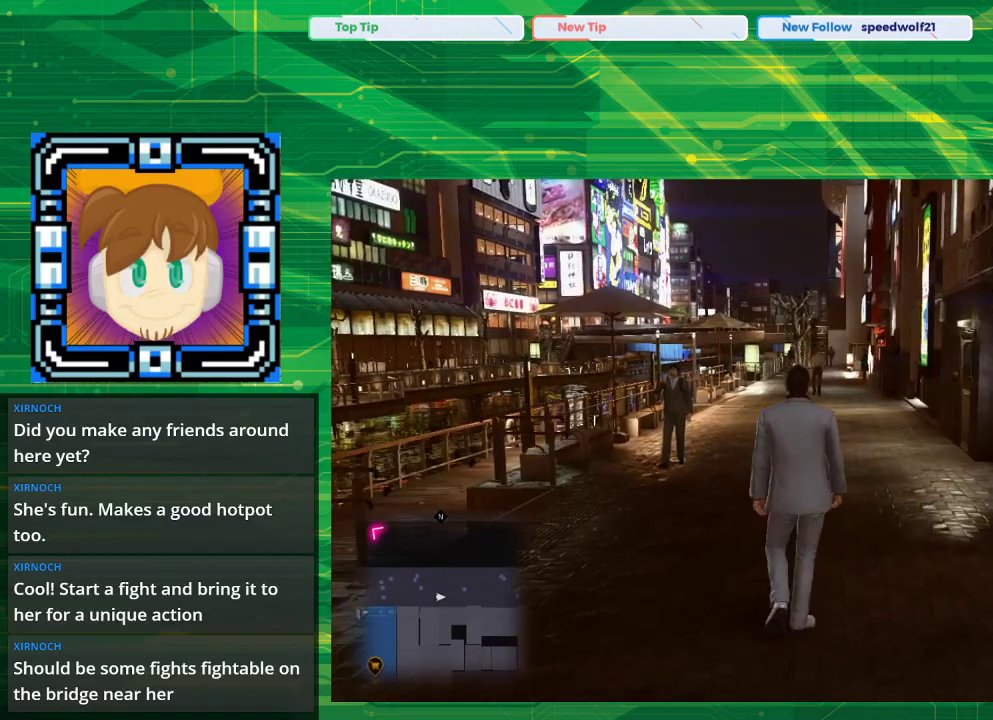
{"buttons": ["CROSS"], "left_stick": "up", "right_stick": "center", "events": []}
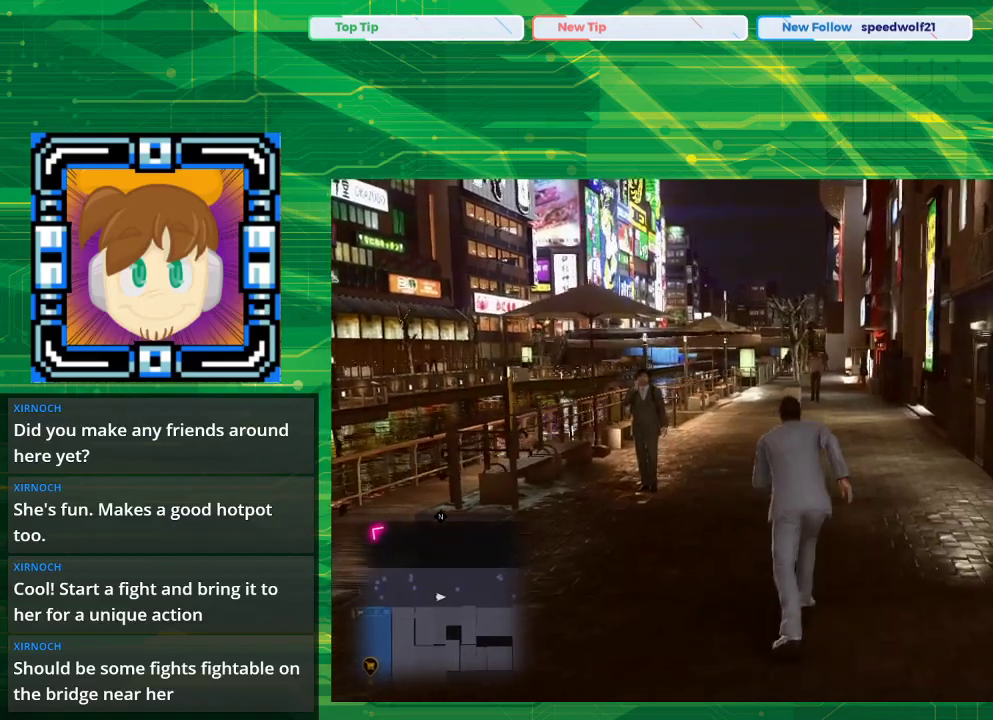
{"buttons": ["CROSS"], "left_stick": "up", "right_stick": "center", "events": []}